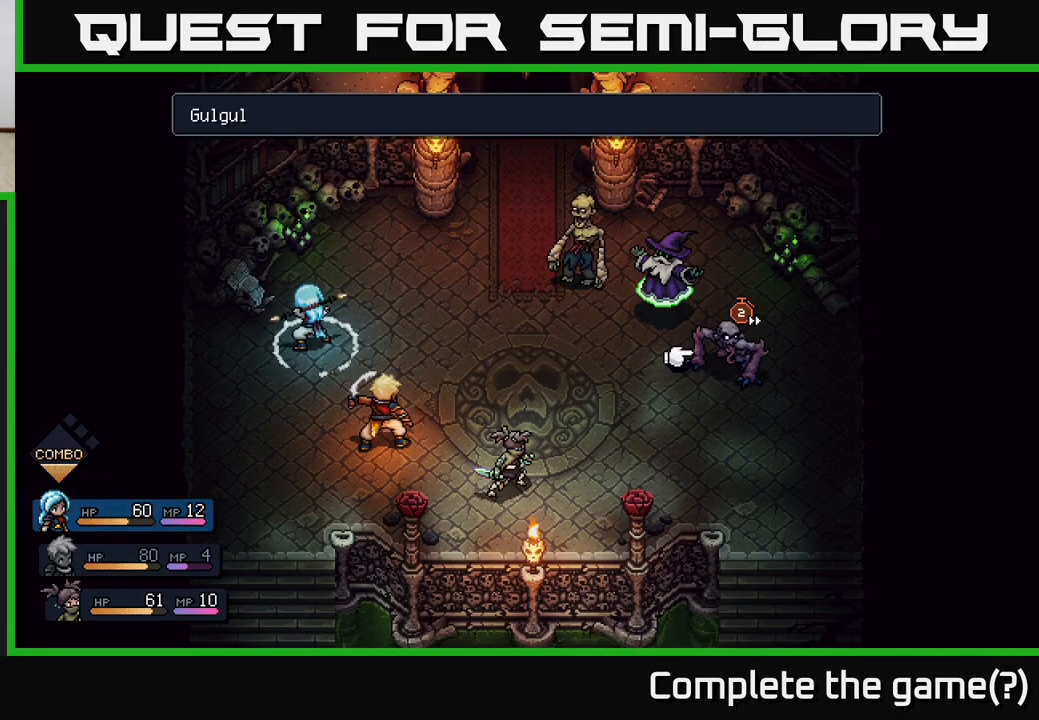
Gameplay with a controller (Xbox layout); each line is a JSON object with the inputs held at the frame after it. "events" lists button and stick changes between this image and that frame as [ms after this image, input, new state], when the widget could be followed in between.
{"buttons": [], "left_stick": "center", "right_stick": "center", "events": [[183, "left_stick", "center"], [317, "left_stick", "left"], [483, "left_stick", "center"]]}
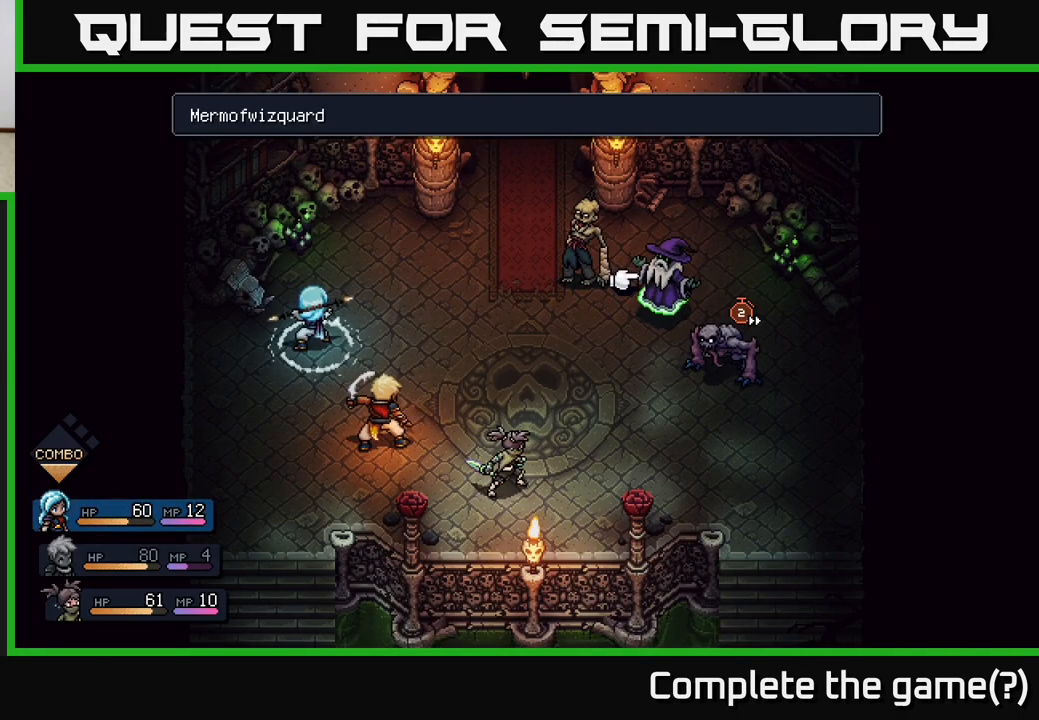
{"buttons": [], "left_stick": "center", "right_stick": "center", "events": [[67, "left_stick", "left"], [200, "A", "down"], [233, "left_stick", "center"], [283, "A", "up"]]}
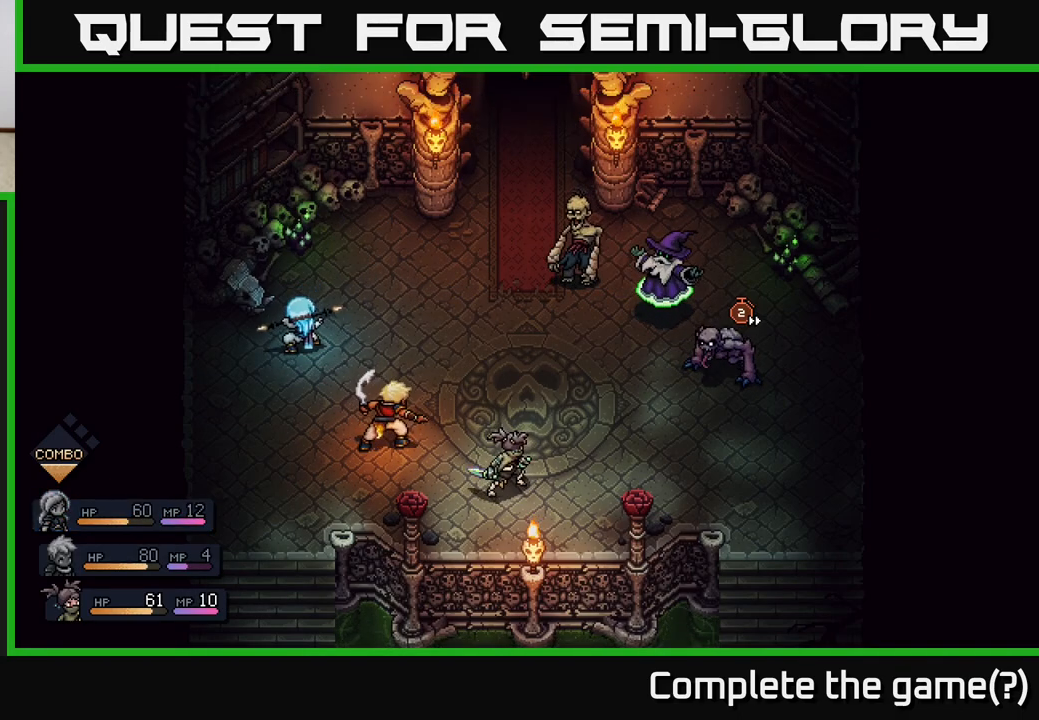
{"buttons": [], "left_stick": "center", "right_stick": "center", "events": []}
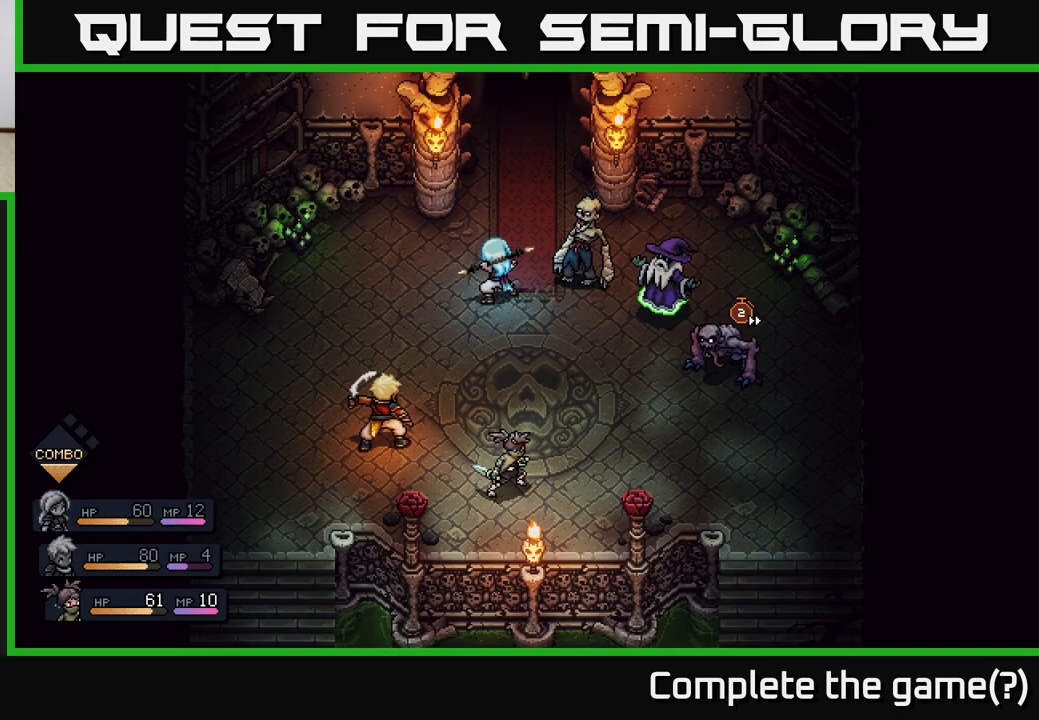
{"buttons": [], "left_stick": "center", "right_stick": "center", "events": [[333, "A", "down"], [450, "A", "up"]]}
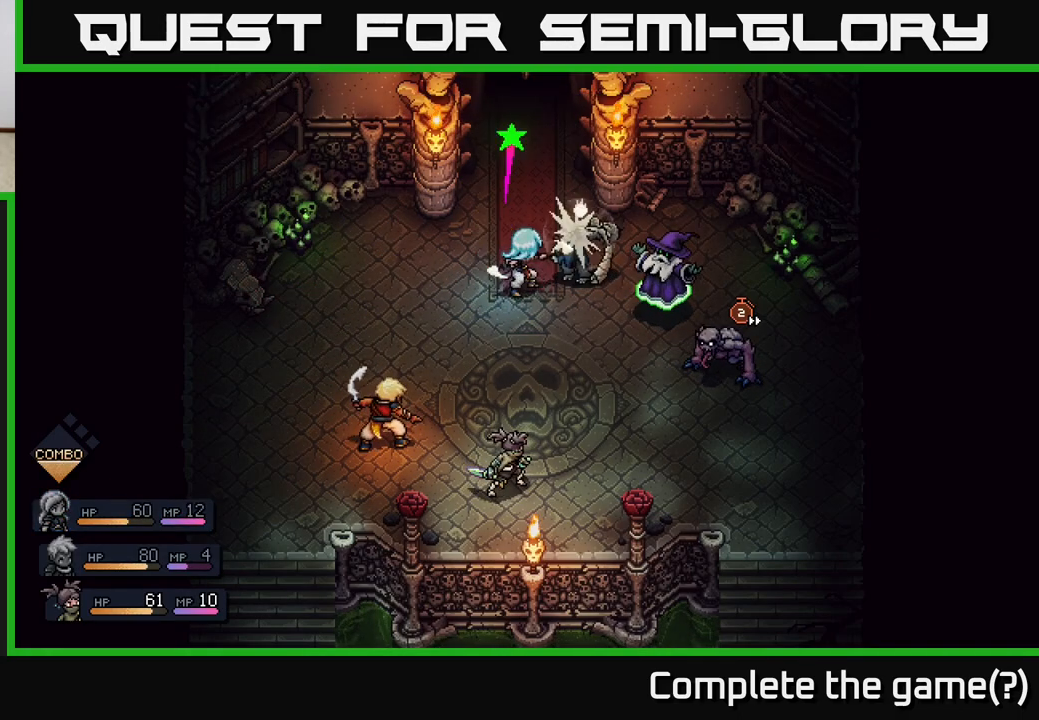
{"buttons": ["A"], "left_stick": "center", "right_stick": "center", "events": [[367, "A", "down"]]}
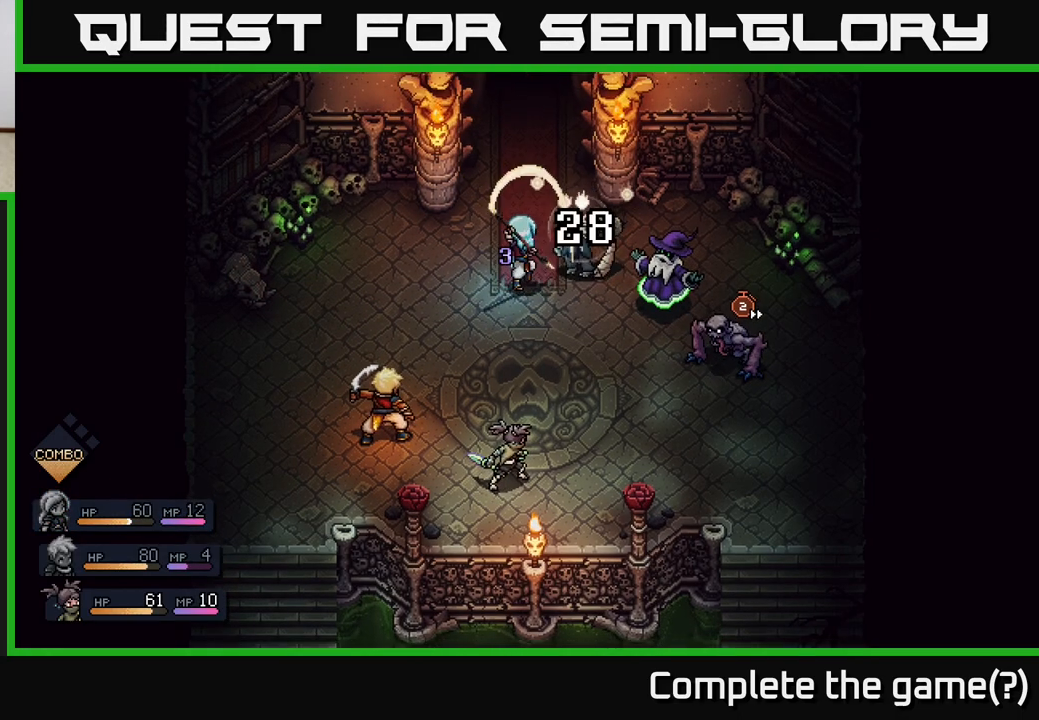
{"buttons": [], "left_stick": "center", "right_stick": "center", "events": [[33, "A", "up"]]}
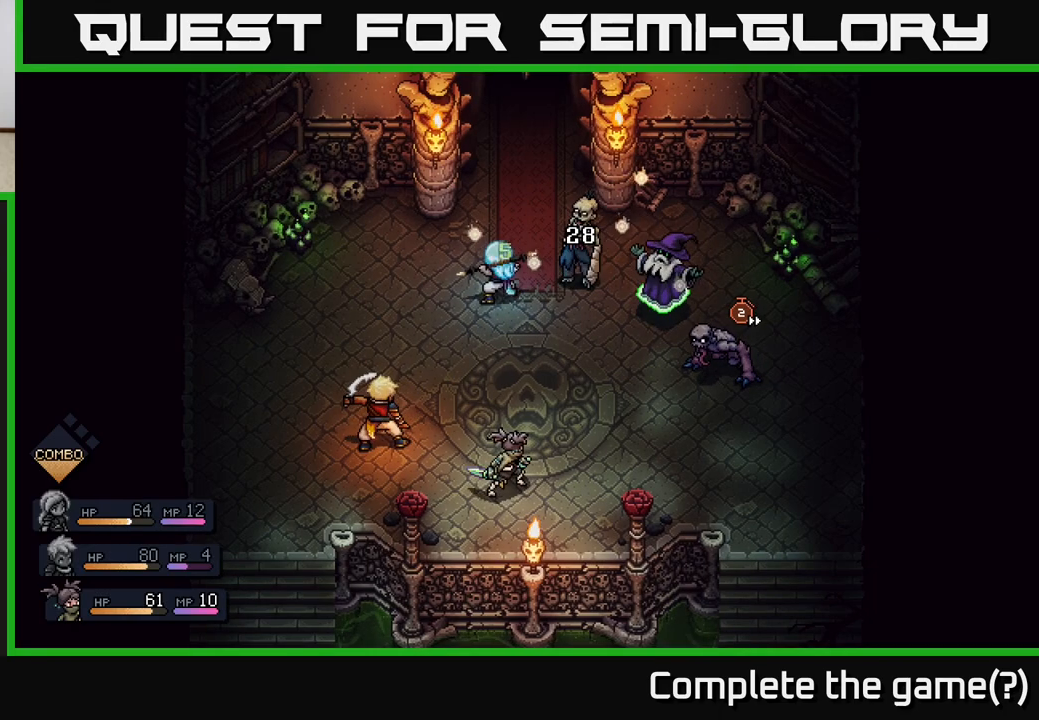
{"buttons": [], "left_stick": "center", "right_stick": "center", "events": []}
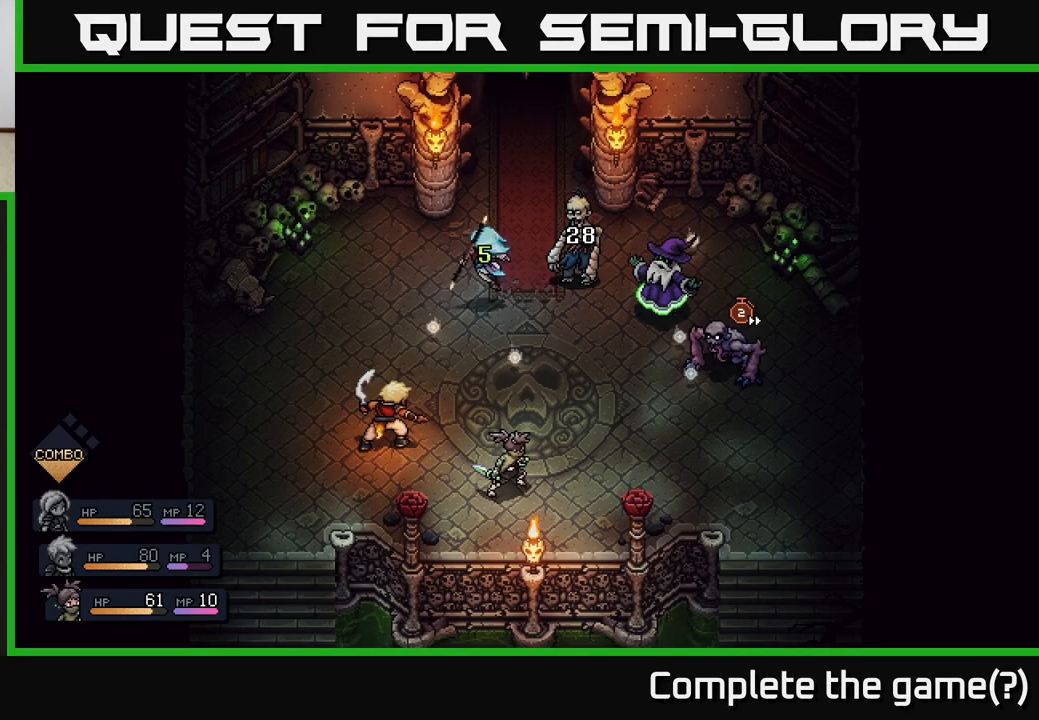
{"buttons": [], "left_stick": "center", "right_stick": "center", "events": []}
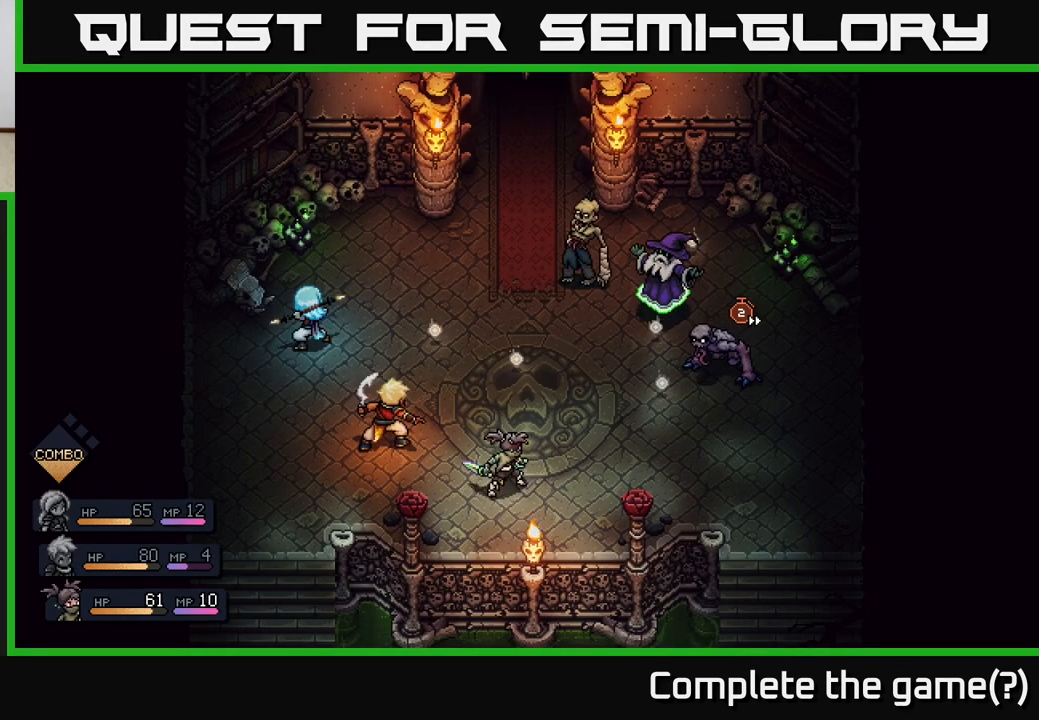
{"buttons": [], "left_stick": "center", "right_stick": "center", "events": [[283, "A", "down"], [400, "A", "up"]]}
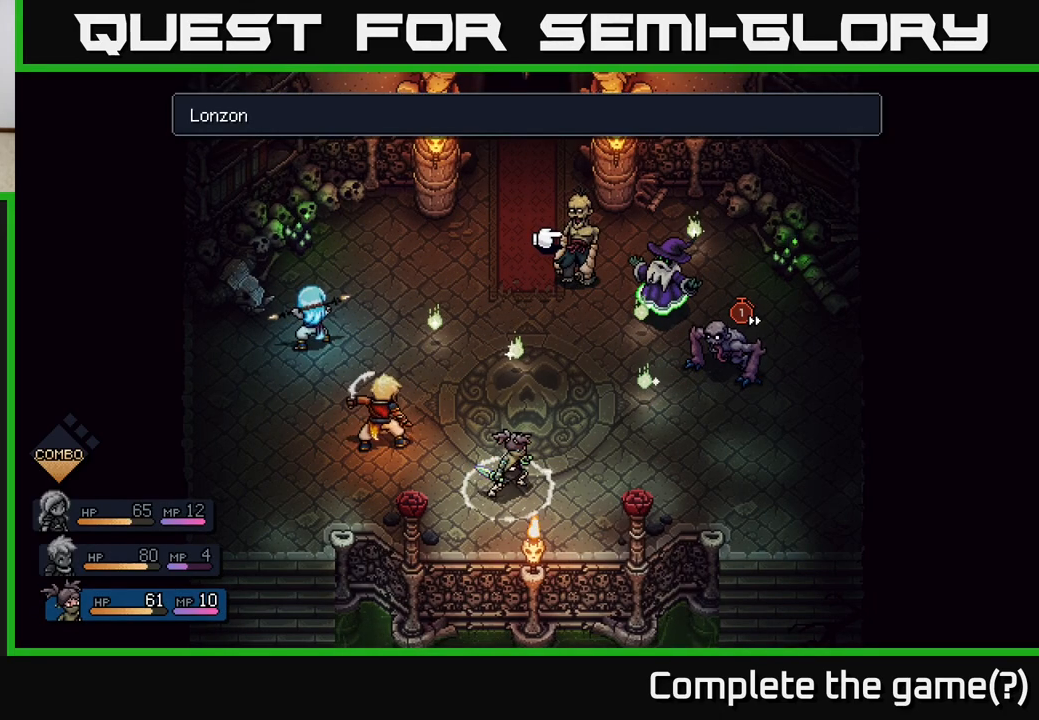
{"buttons": [], "left_stick": "center", "right_stick": "center", "events": [[100, "left_stick", "right"], [217, "A", "down"], [283, "A", "up"], [283, "left_stick", "center"]]}
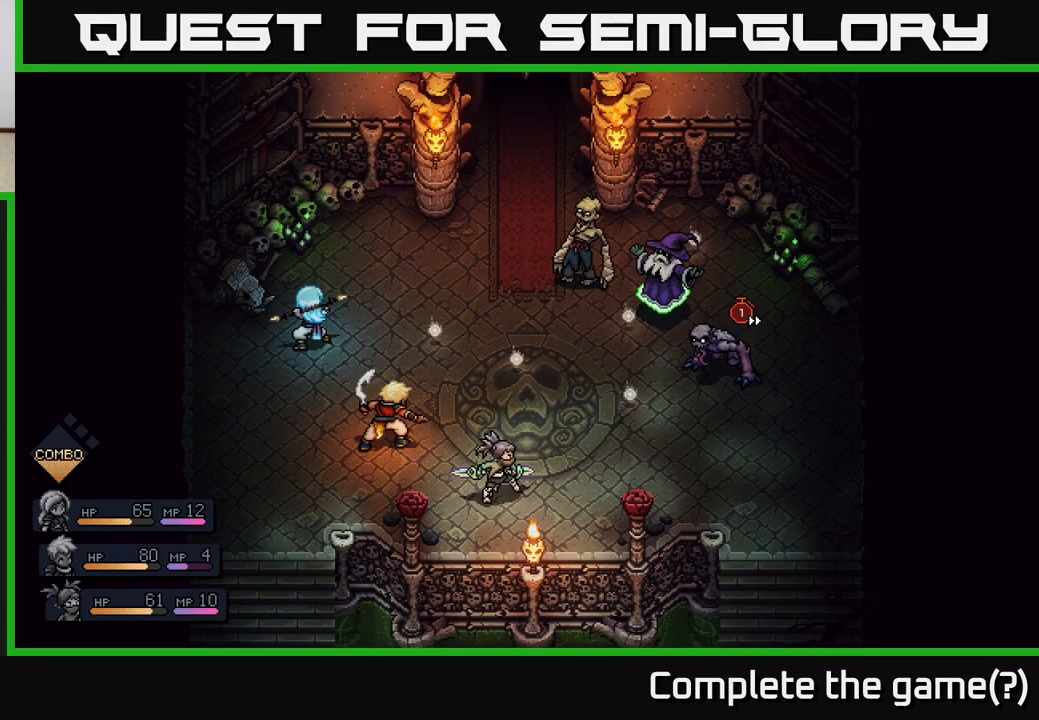
{"buttons": [], "left_stick": "center", "right_stick": "center", "events": []}
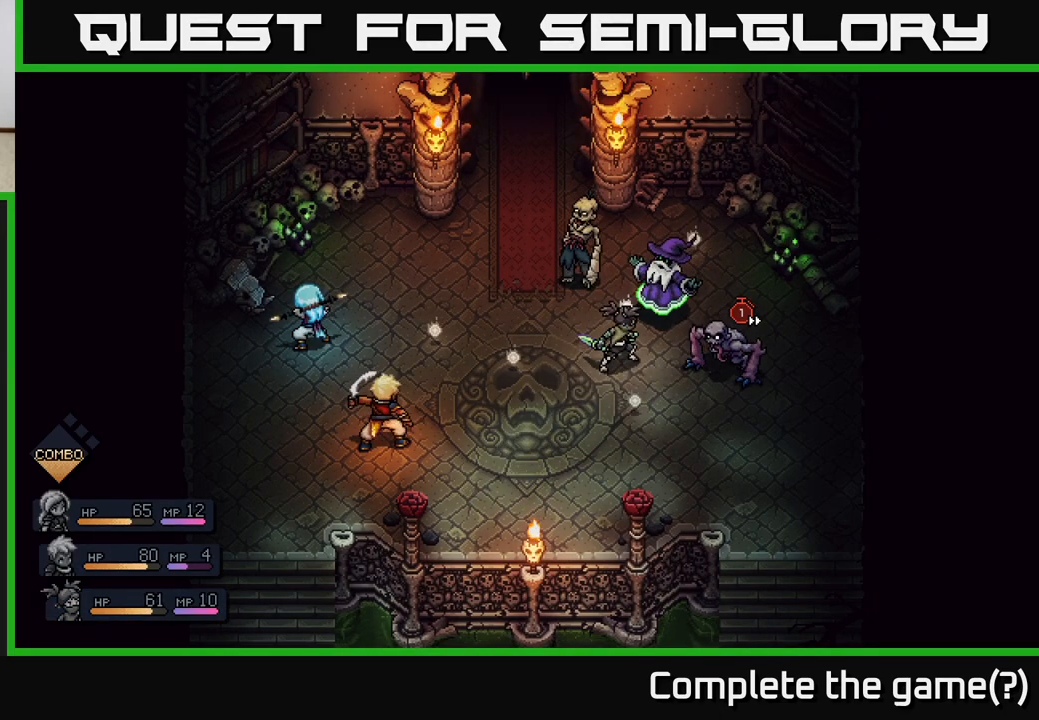
{"buttons": ["A"], "left_stick": "center", "right_stick": "center", "events": [[433, "A", "down"]]}
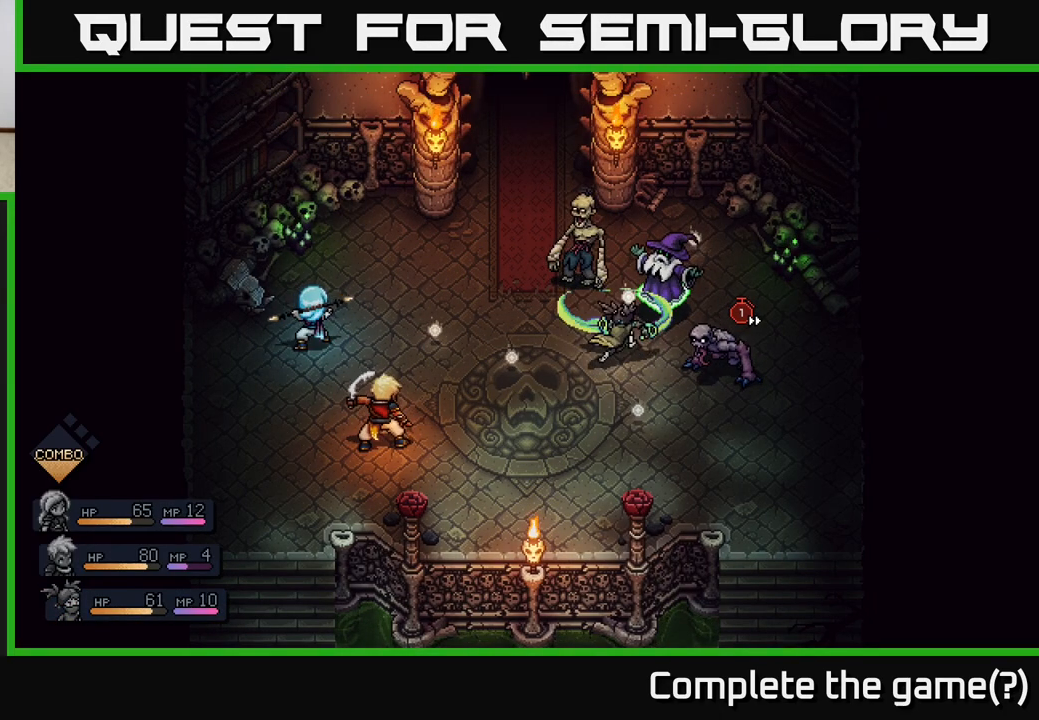
{"buttons": ["A"], "left_stick": "center", "right_stick": "center", "events": [[17, "A", "up"], [467, "A", "down"]]}
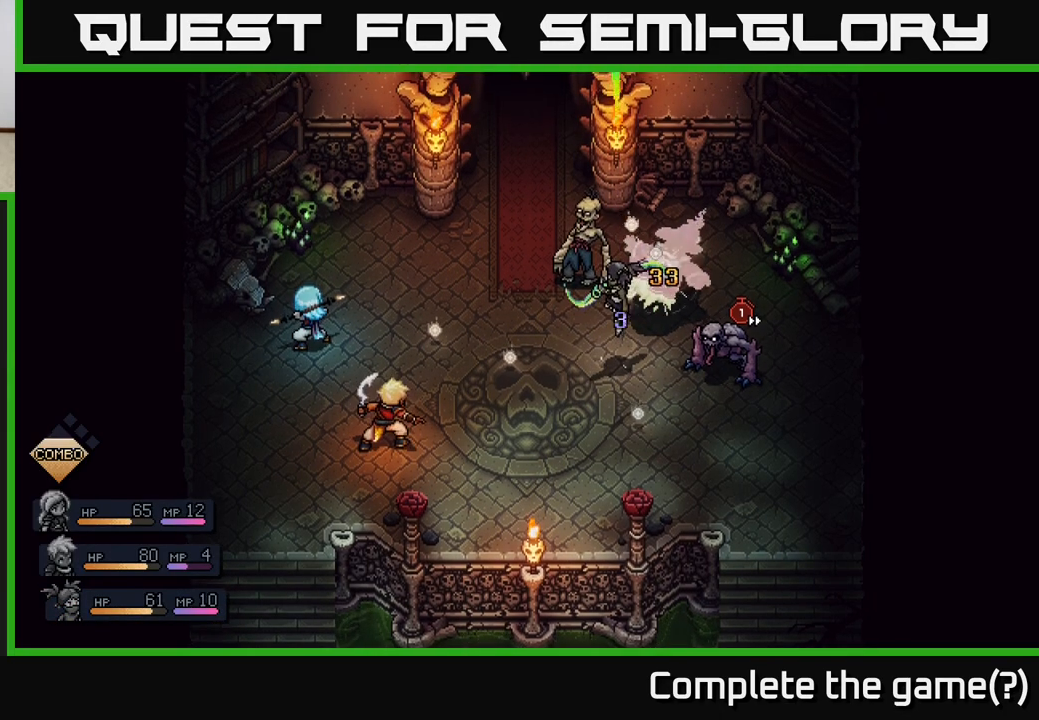
{"buttons": [], "left_stick": "center", "right_stick": "center", "events": [[67, "A", "up"]]}
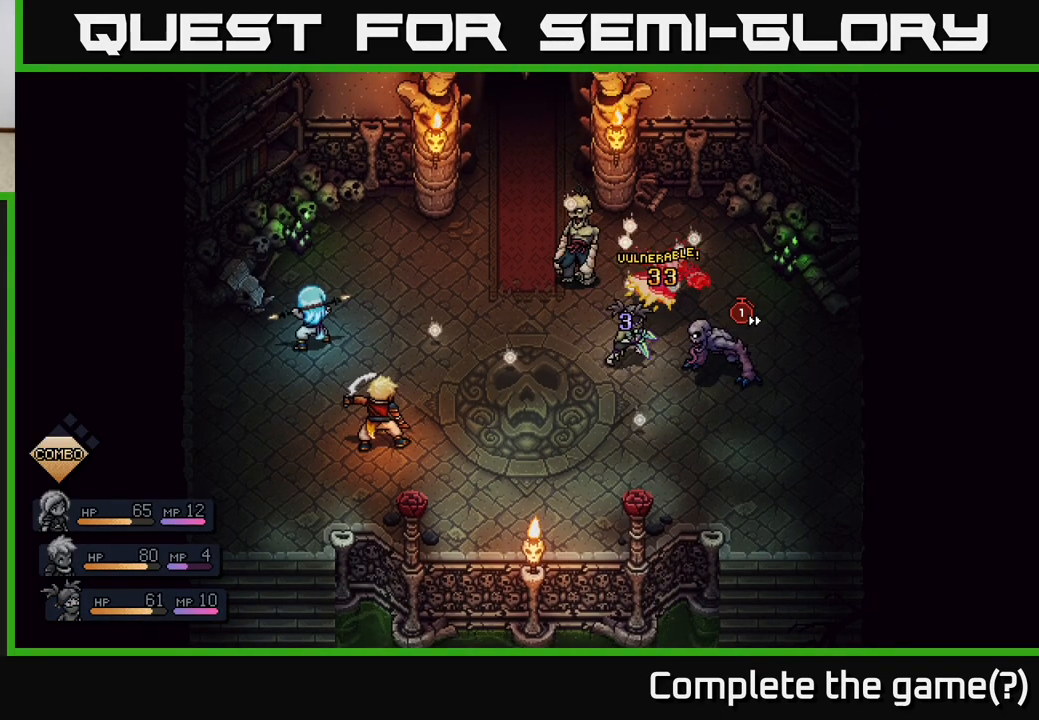
{"buttons": [], "left_stick": "center", "right_stick": "center", "events": []}
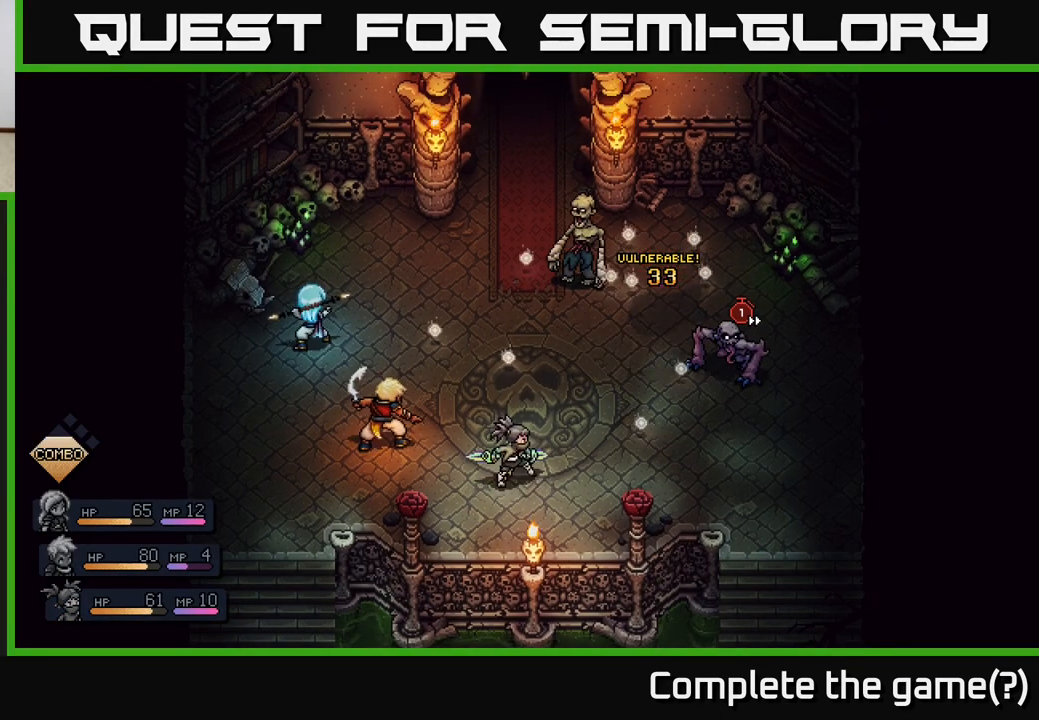
{"buttons": [], "left_stick": "center", "right_stick": "center", "events": []}
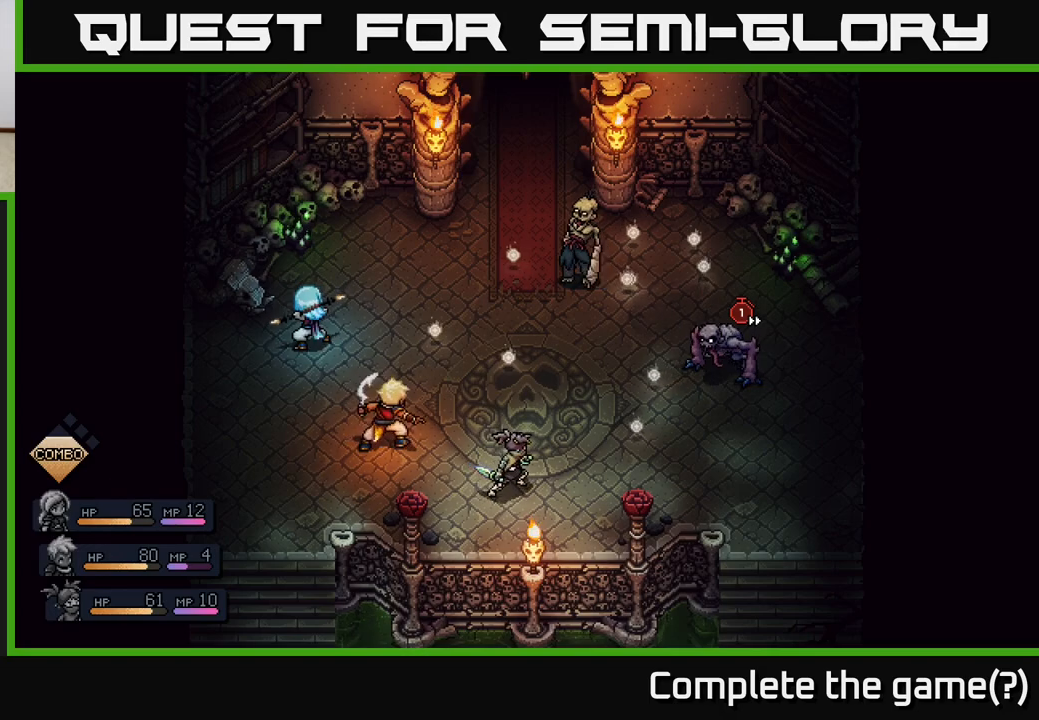
{"buttons": [], "left_stick": "center", "right_stick": "center", "events": []}
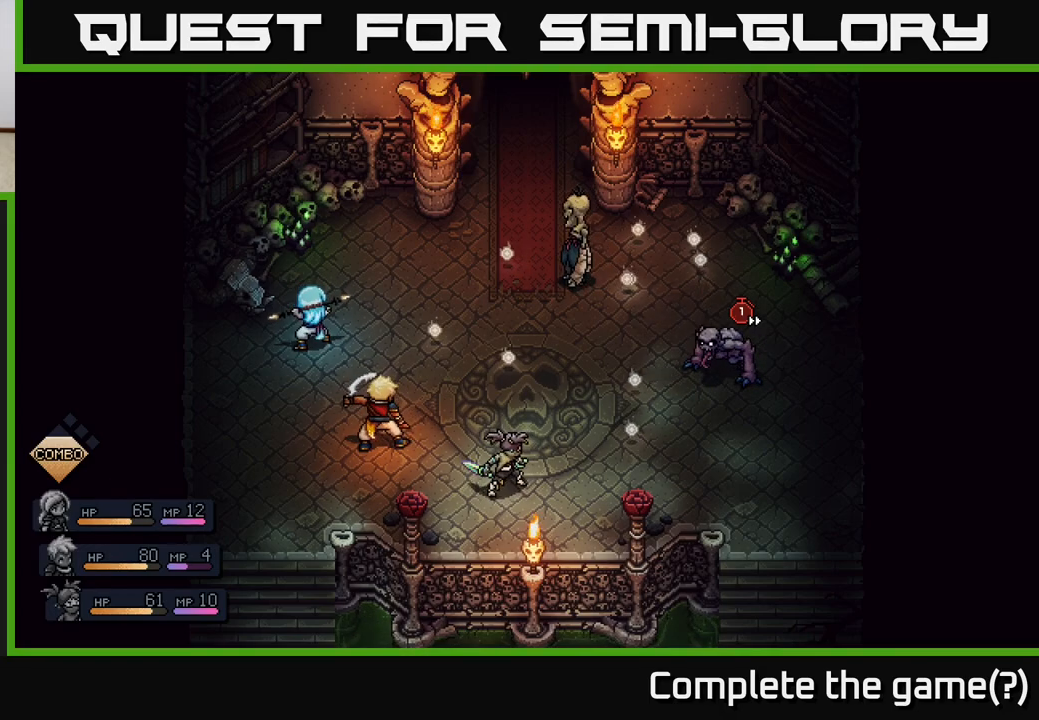
{"buttons": [], "left_stick": "center", "right_stick": "center", "events": []}
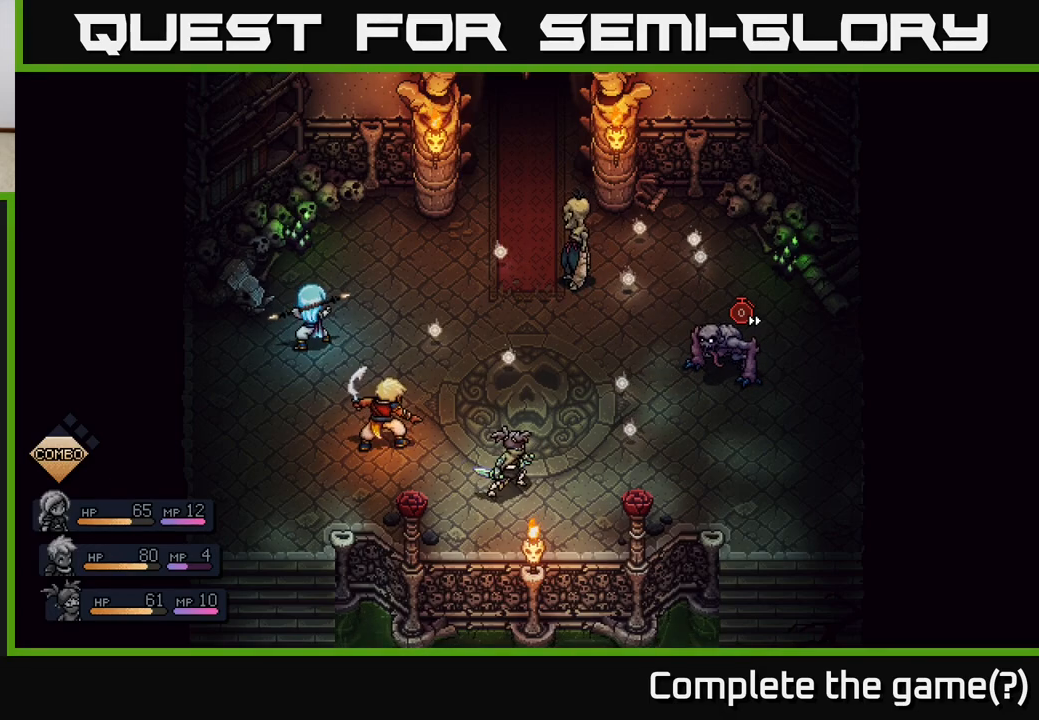
{"buttons": [], "left_stick": "center", "right_stick": "center", "events": []}
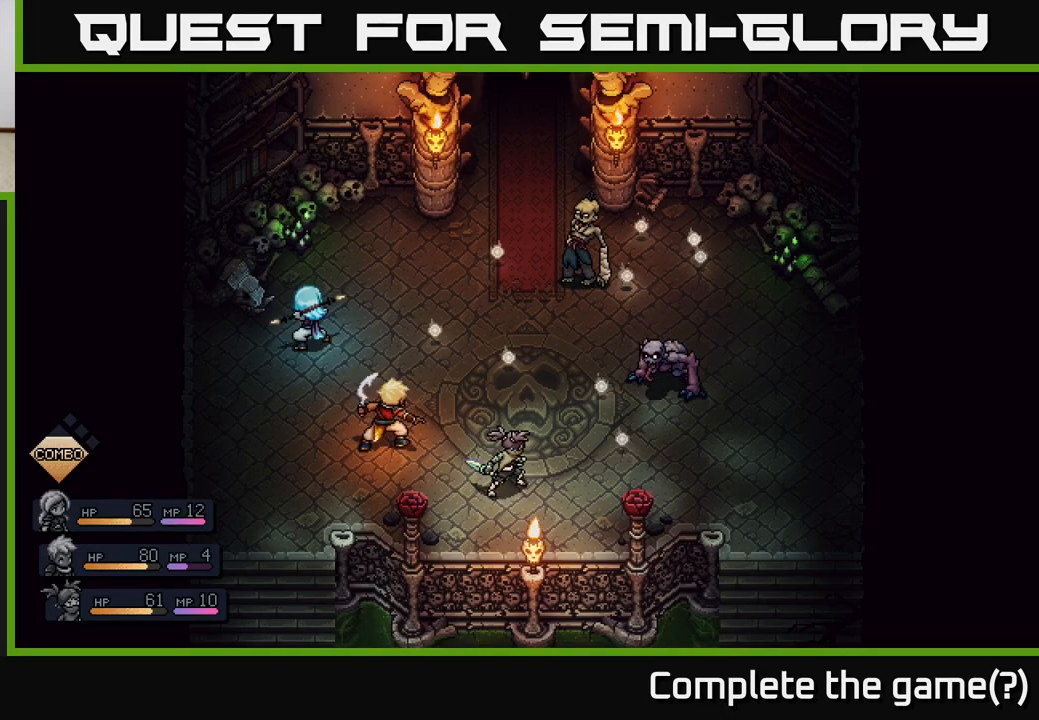
{"buttons": [], "left_stick": "center", "right_stick": "center", "events": []}
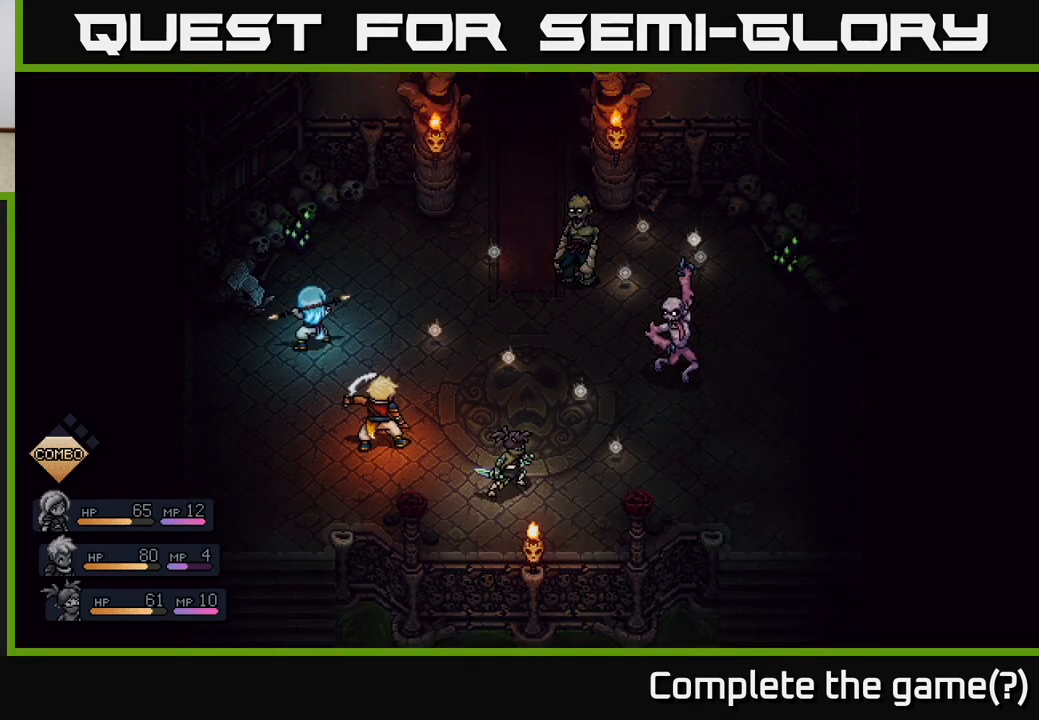
{"buttons": [], "left_stick": "center", "right_stick": "center", "events": []}
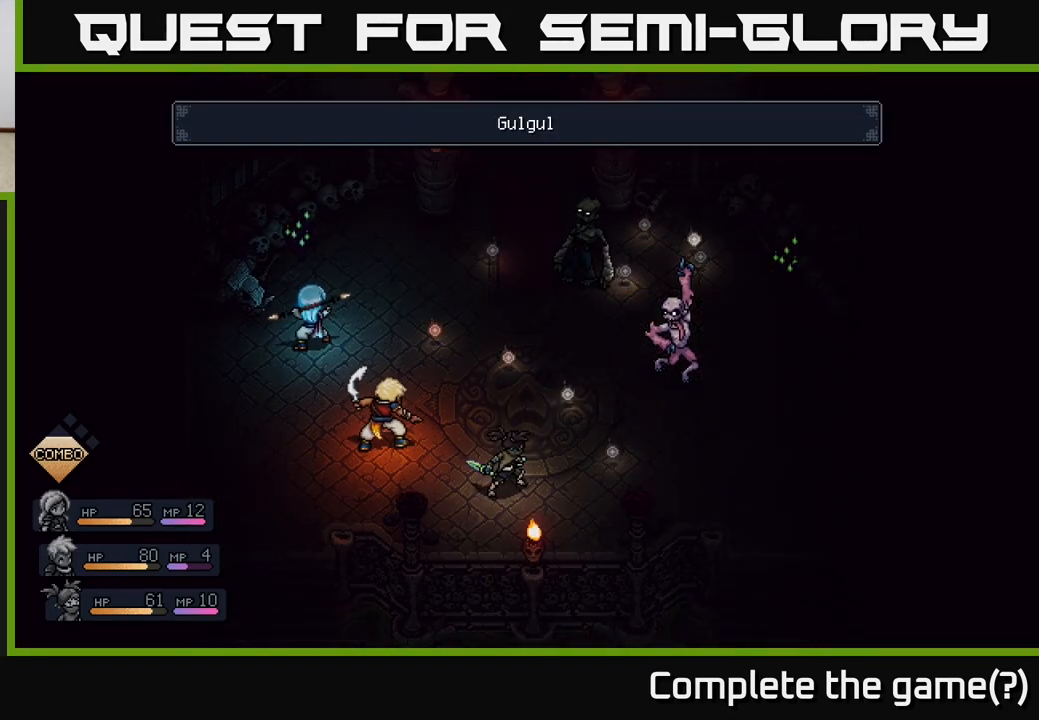
{"buttons": [], "left_stick": "center", "right_stick": "center", "events": []}
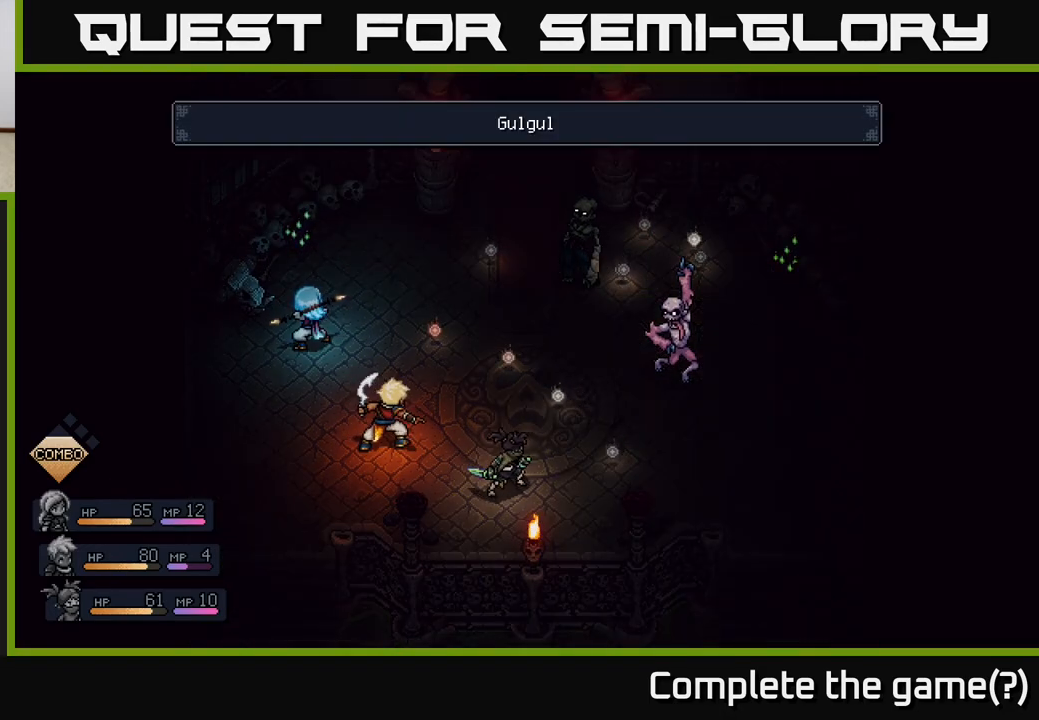
{"buttons": [], "left_stick": "center", "right_stick": "center", "events": []}
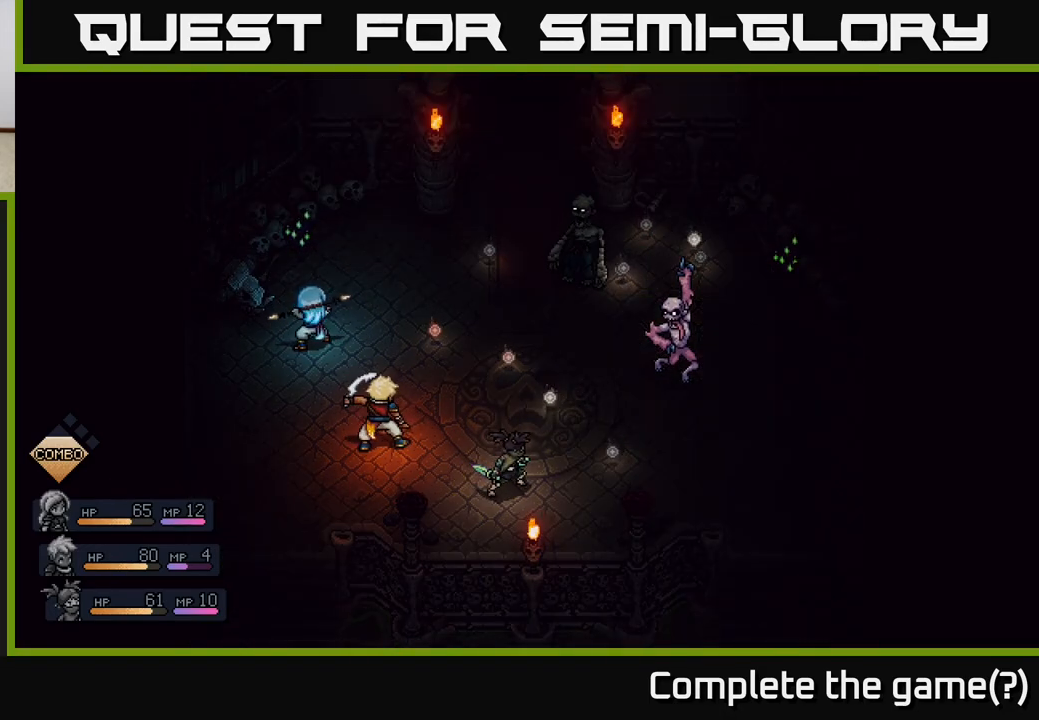
{"buttons": [], "left_stick": "center", "right_stick": "center", "events": []}
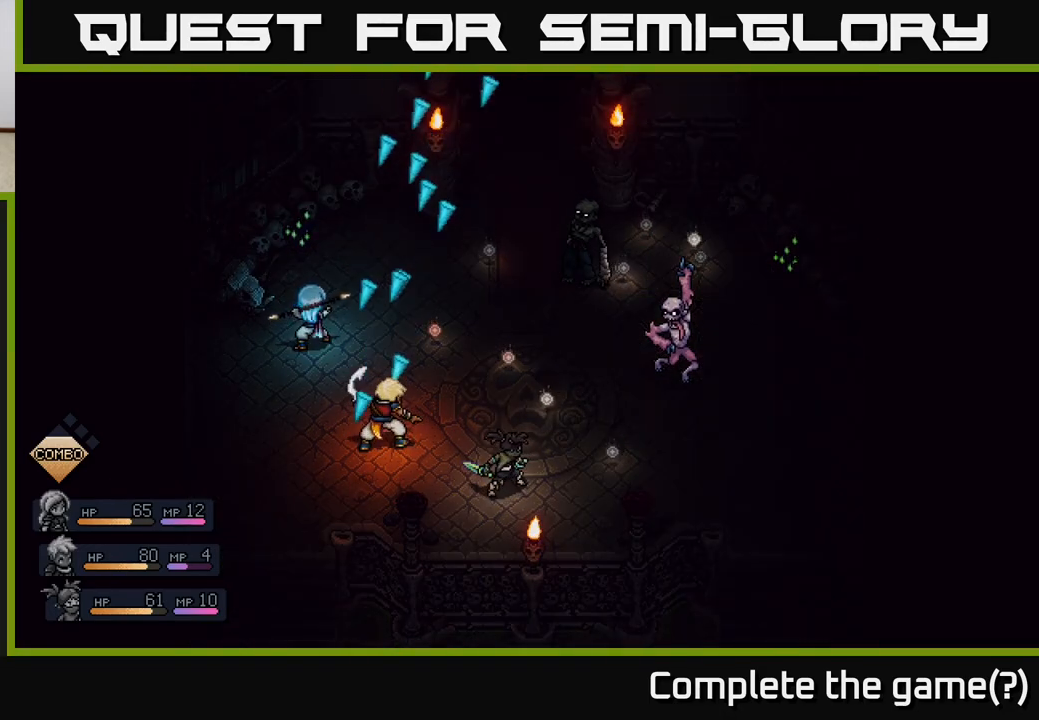
{"buttons": [], "left_stick": "center", "right_stick": "center", "events": [[100, "A", "down"], [200, "A", "up"]]}
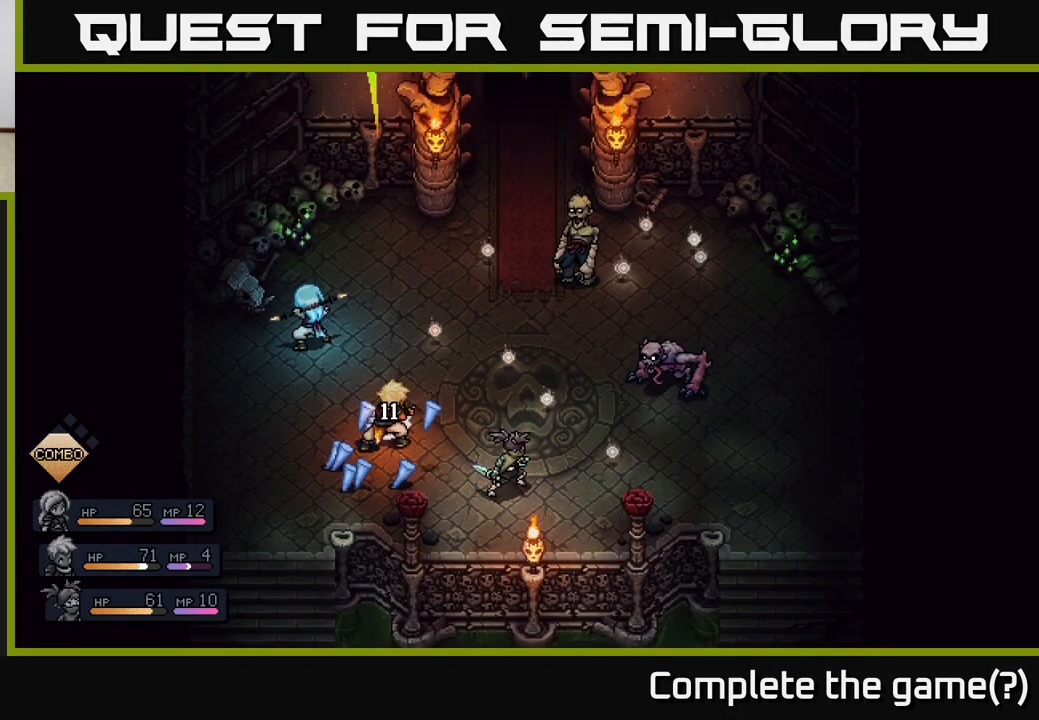
{"buttons": [], "left_stick": "center", "right_stick": "center", "events": []}
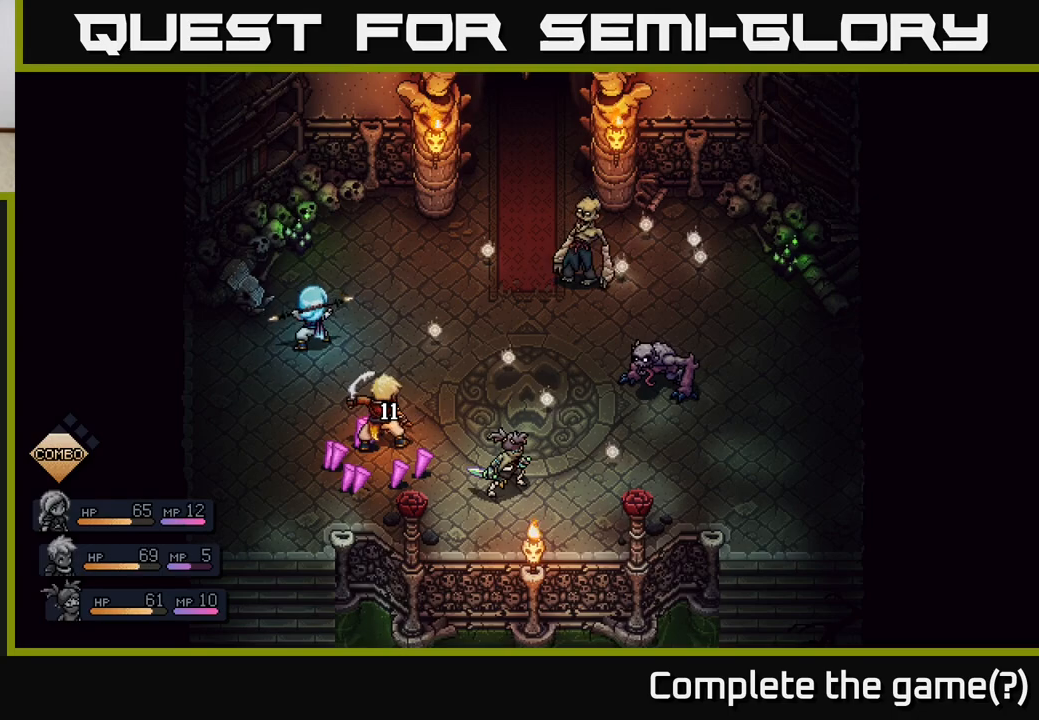
{"buttons": [], "left_stick": "center", "right_stick": "center", "events": []}
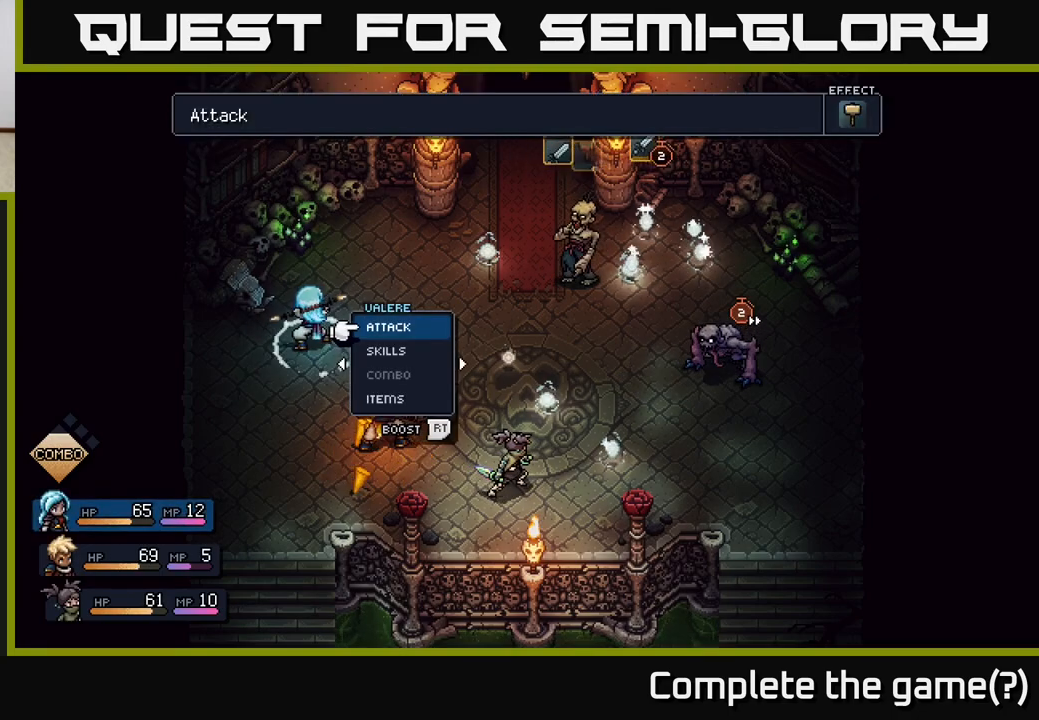
{"buttons": ["R2"], "left_stick": "center", "right_stick": "center", "events": [[383, "R2", "down"]]}
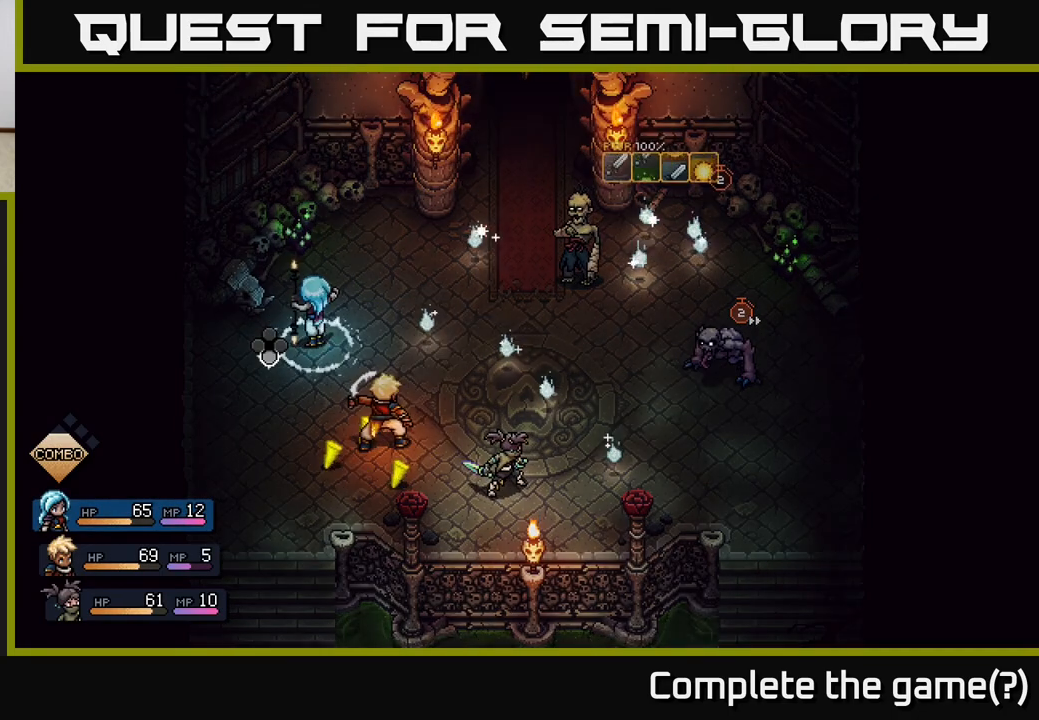
{"buttons": [], "left_stick": "center", "right_stick": "center", "events": [[450, "R2", "up"]]}
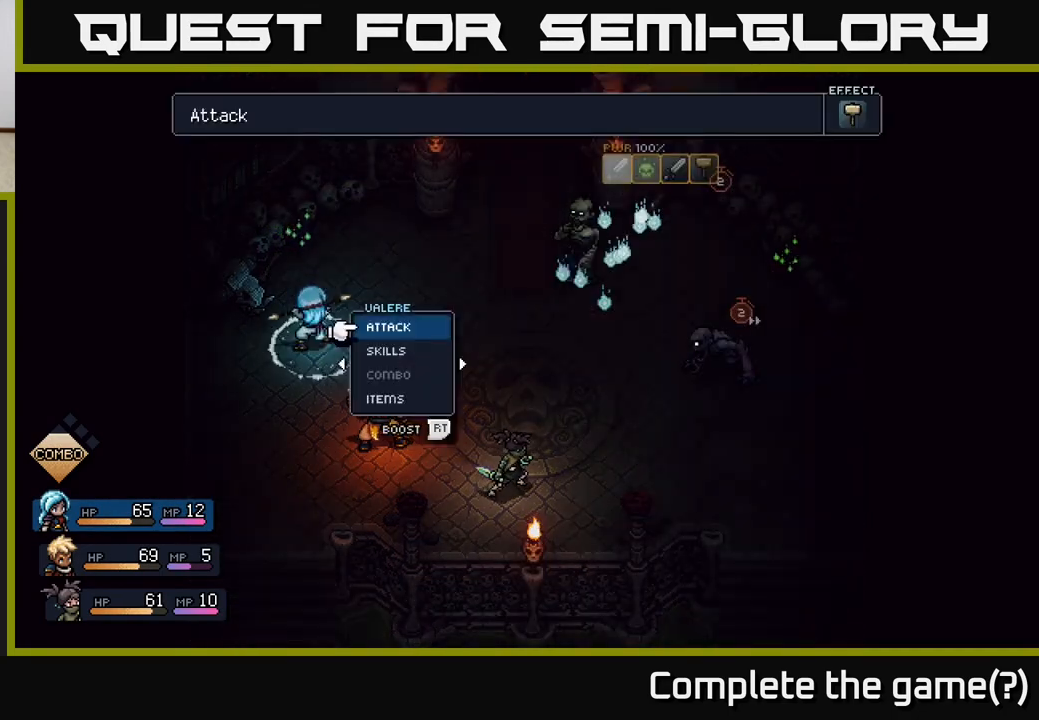
{"buttons": [], "left_stick": "center", "right_stick": "center", "events": []}